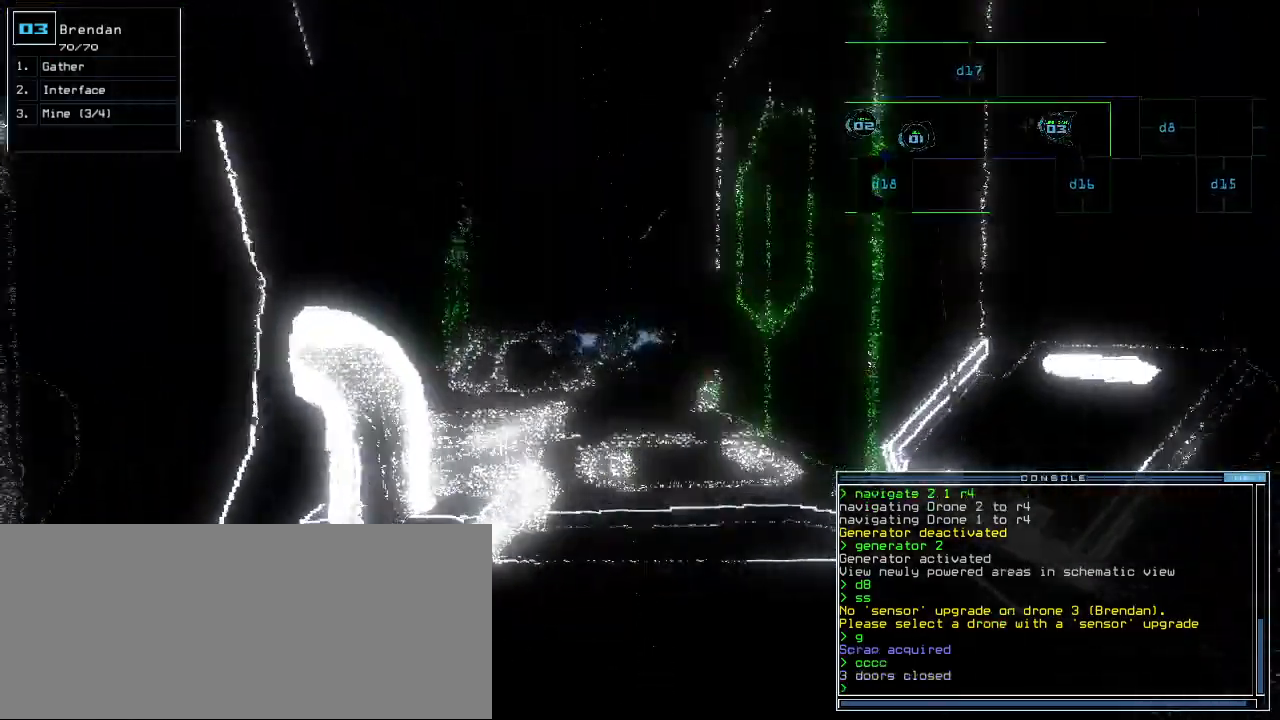
Gameplay with keyboard; each line is a JSON object with the keys held at the frame after it. "events" lists presses ("down") and releases ("up") of ".", "0", "1", "2", "3", "4", "5", "6", "7", "8", "9", "a", "b", "backspace", "c", "caps_lock", "comma", "ctrl_l", "ctrl_r", "d", "down", "e", "equals", "escape", "f", "g", "h", "i", "j", "k", "l", "left", "m", "minus", "n", "o", "p", "q", "quote", "r", "return", "right", "s", "semicolon", "shift_l", "shift_r", "space", "t", "tab", "tilde", "u", "up", "v", "w", "x", "y" and "z" between this image and that frame as [ms after this image, input, new state], when the widget could be followed in between. No other keys are recorded. Mouse input is not recorded. Not read: f11.
{"keys": ["left"], "events": [[20, "d", "up"], [120, "left", "down"], [160, "1", "down"], [160, "up", "up"], [240, "1", "up"]]}
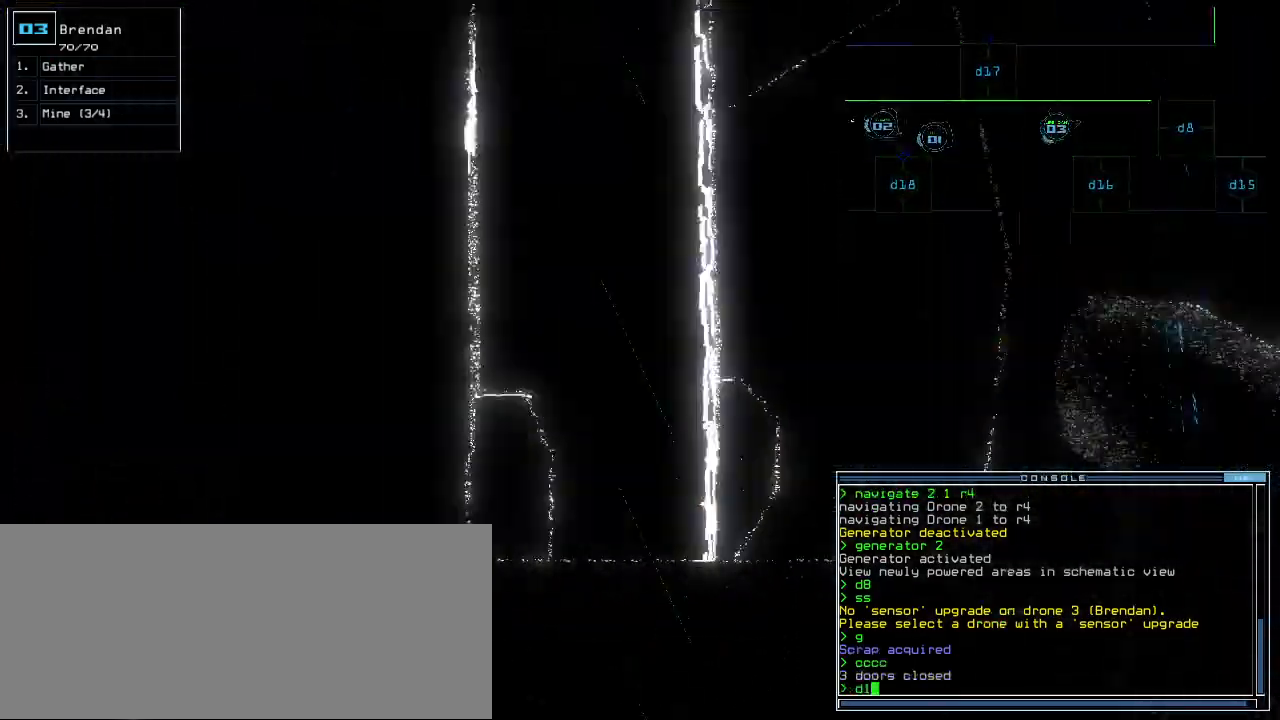
{"keys": [], "events": [[80, "5", "down"], [140, "return", "down"], [180, "5", "up"], [220, "return", "up"], [440, "left", "up"]]}
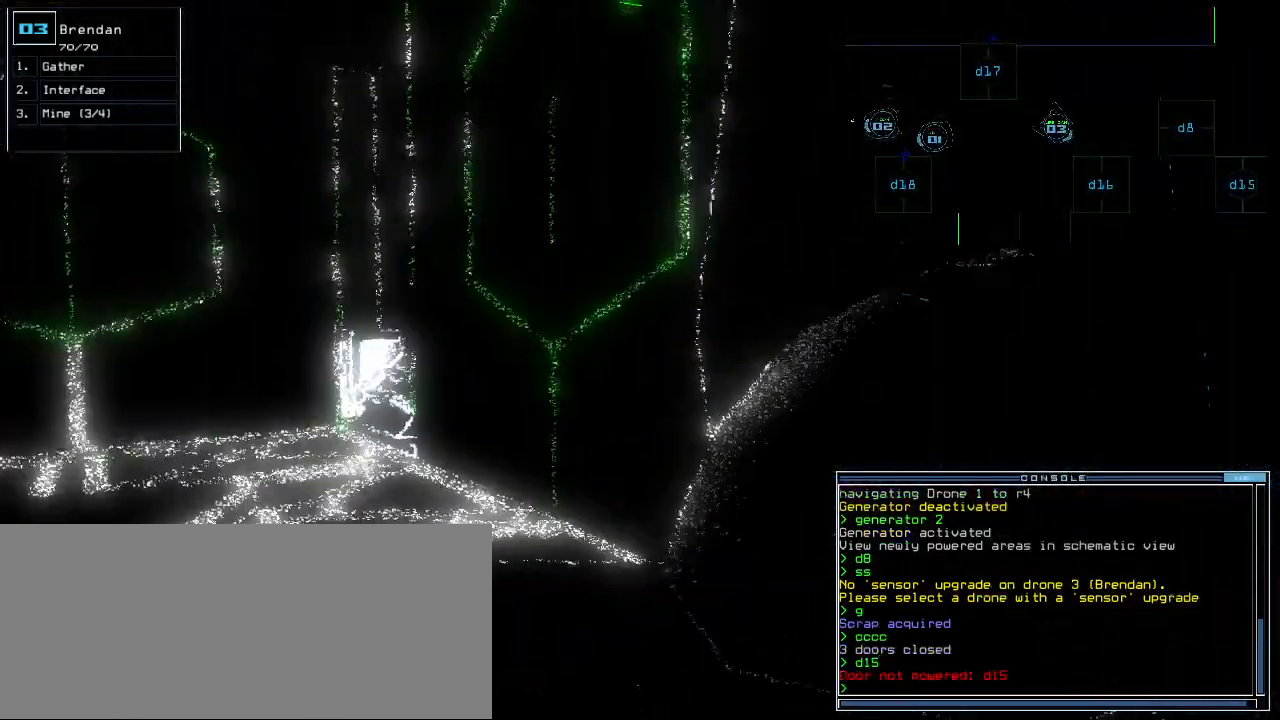
{"keys": [], "events": [[160, "c", "down"], [240, "c", "up"], [280, "c", "down"], [300, "return", "down"], [340, "c", "up"], [360, "return", "up"]]}
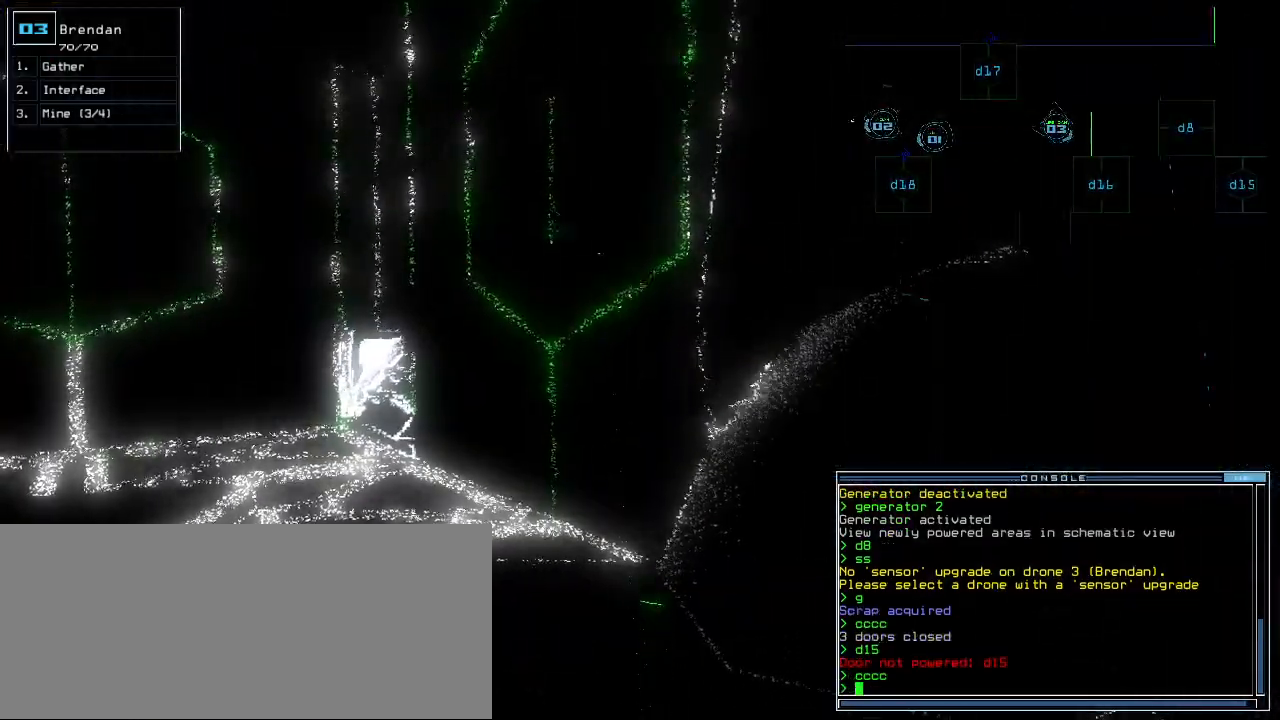
{"keys": [], "events": [[180, "d", "down"], [260, "d", "up"], [380, "1", "down"], [440, "1", "up"]]}
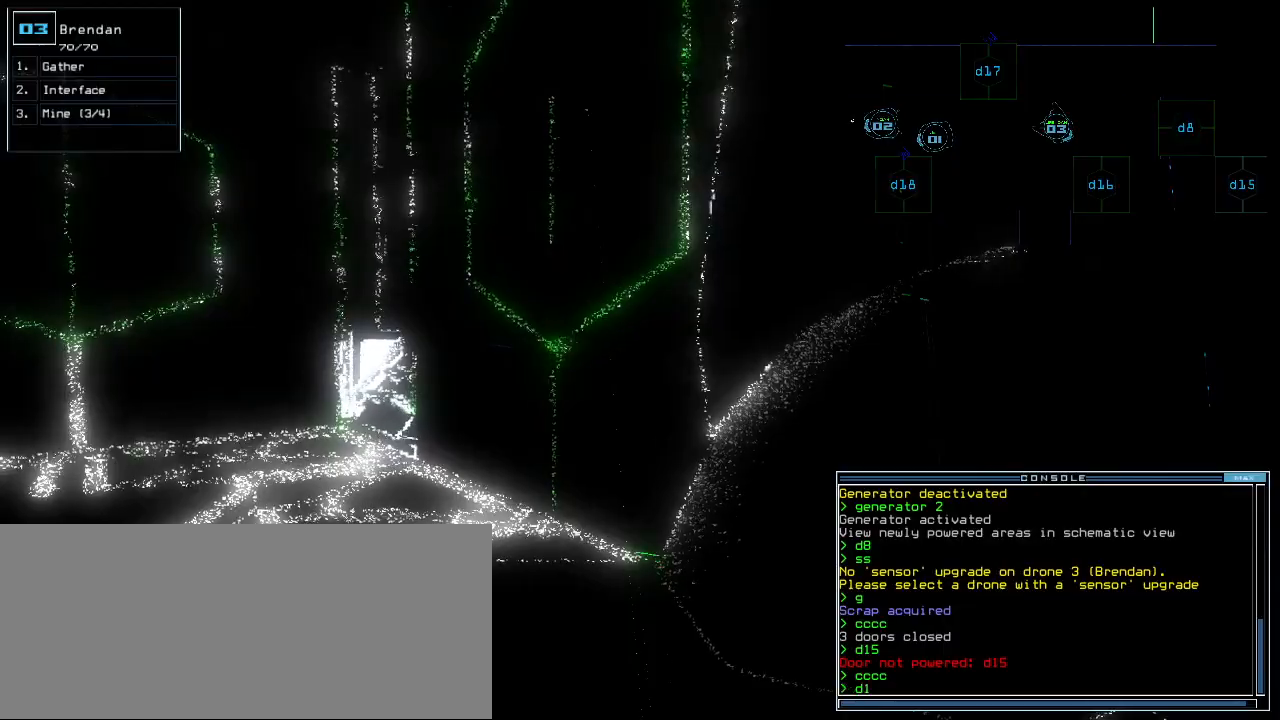
{"keys": [], "events": [[280, "return", "down"], [340, "return", "up"]]}
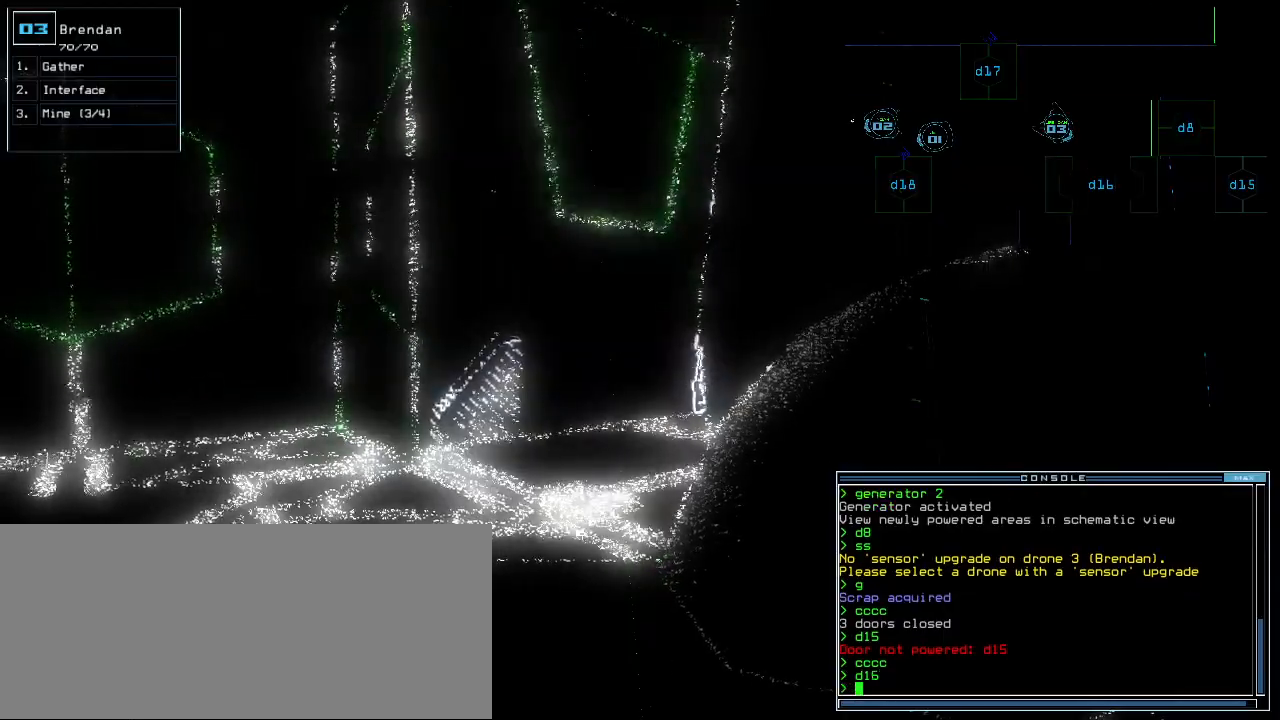
{"keys": [], "events": [[80, "space", "down"], [140, "space", "up"]]}
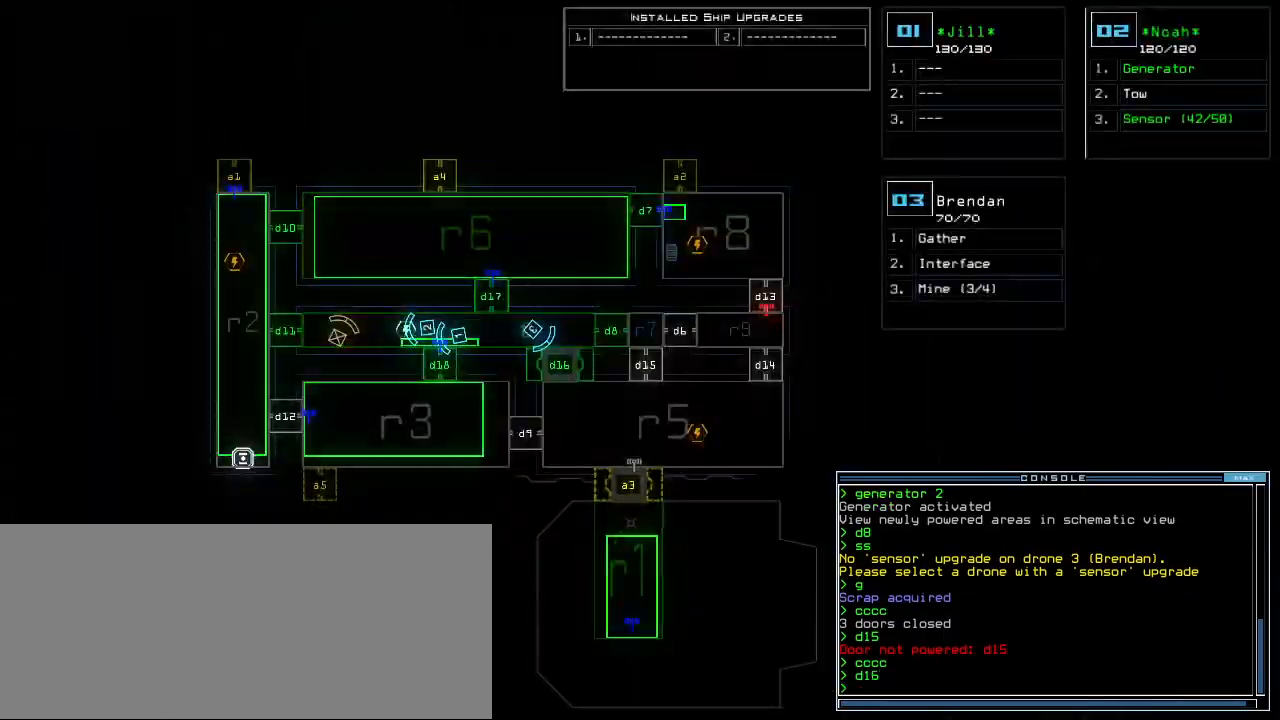
{"keys": ["up"], "events": [[140, "space", "down"], [160, "left", "down"], [220, "space", "up"], [260, "up", "down"], [440, "left", "up"]]}
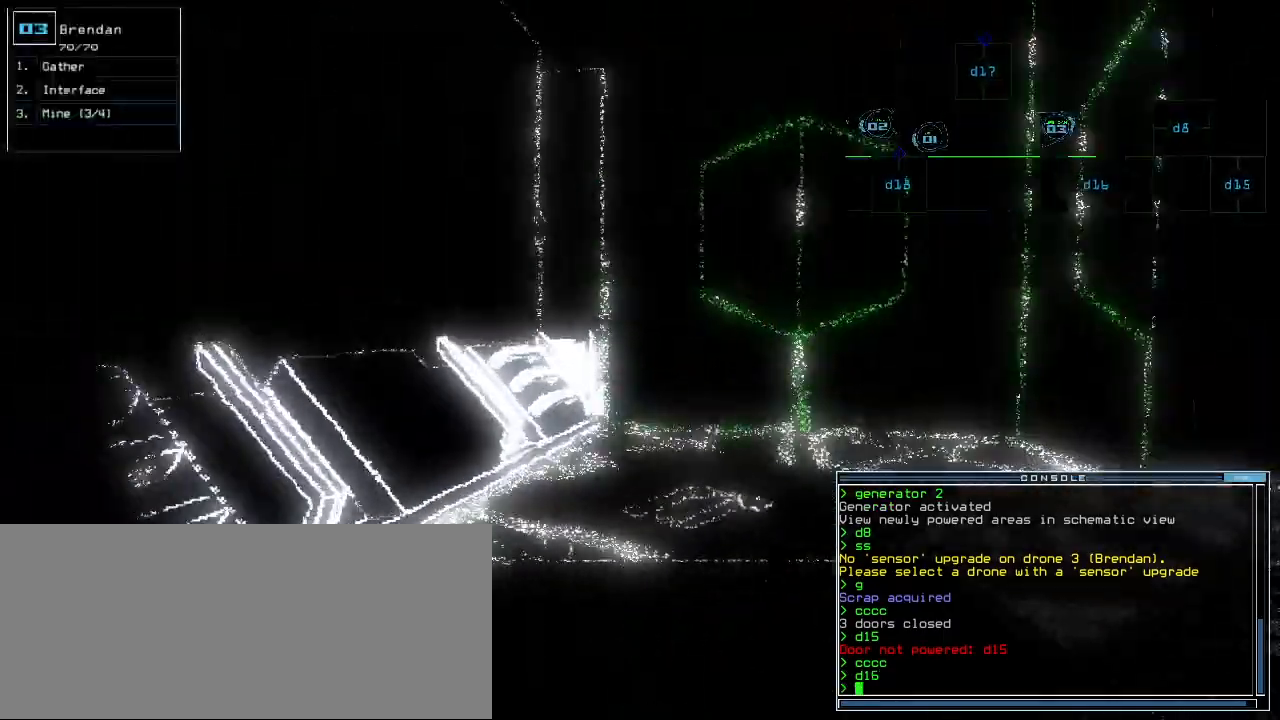
{"keys": ["up"], "events": [[100, "right", "down"], [500, "right", "up"]]}
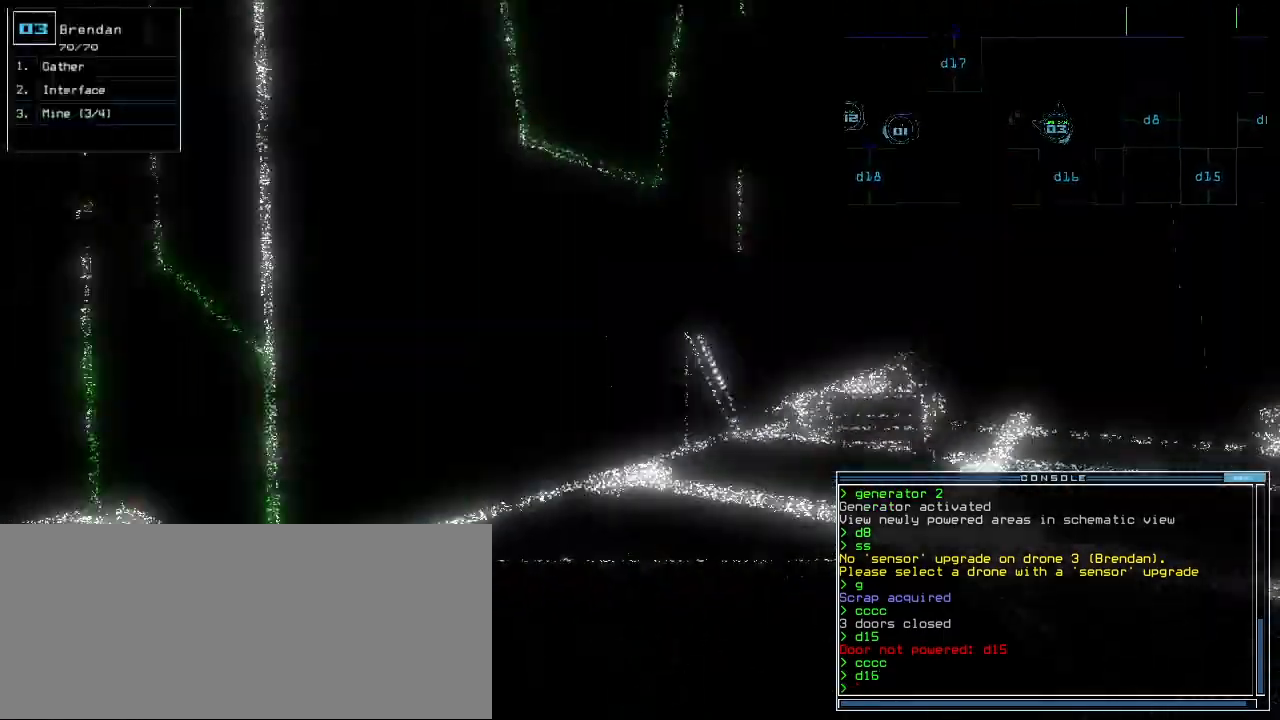
{"keys": ["up"], "events": [[220, "right", "down"], [320, "right", "up"]]}
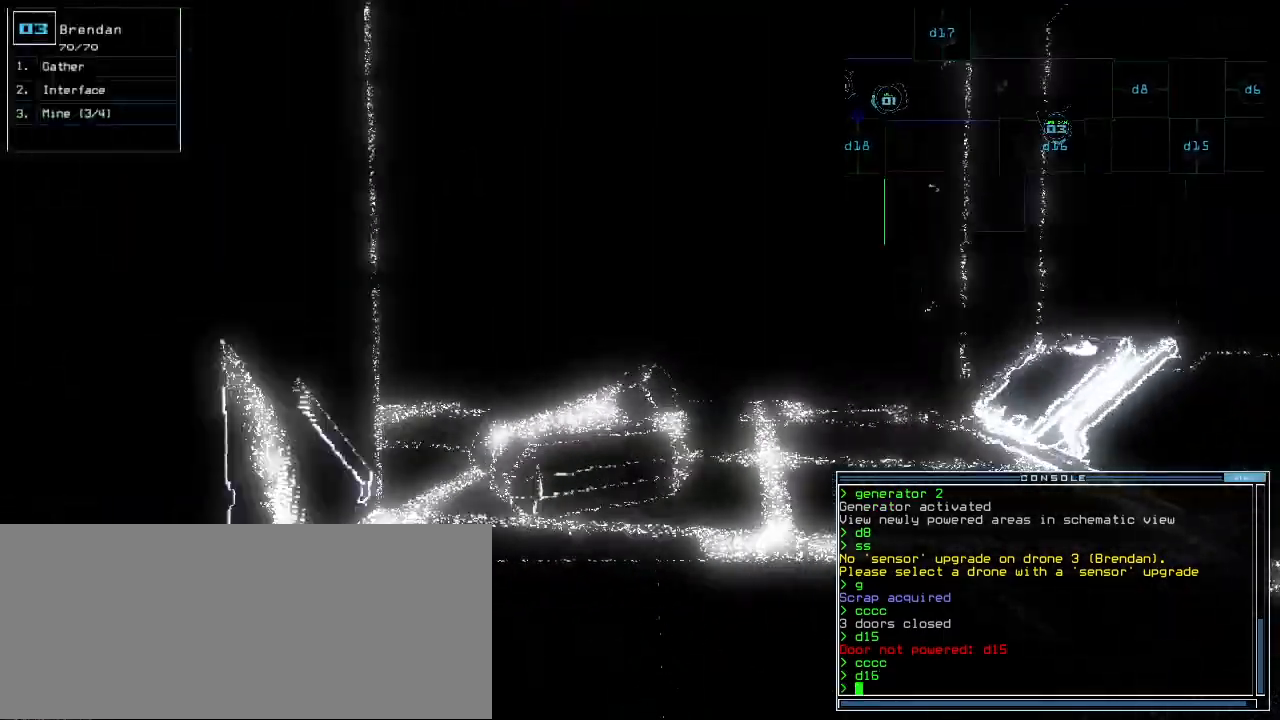
{"keys": [], "events": [[40, "up", "up"], [380, "up", "down"], [480, "up", "up"]]}
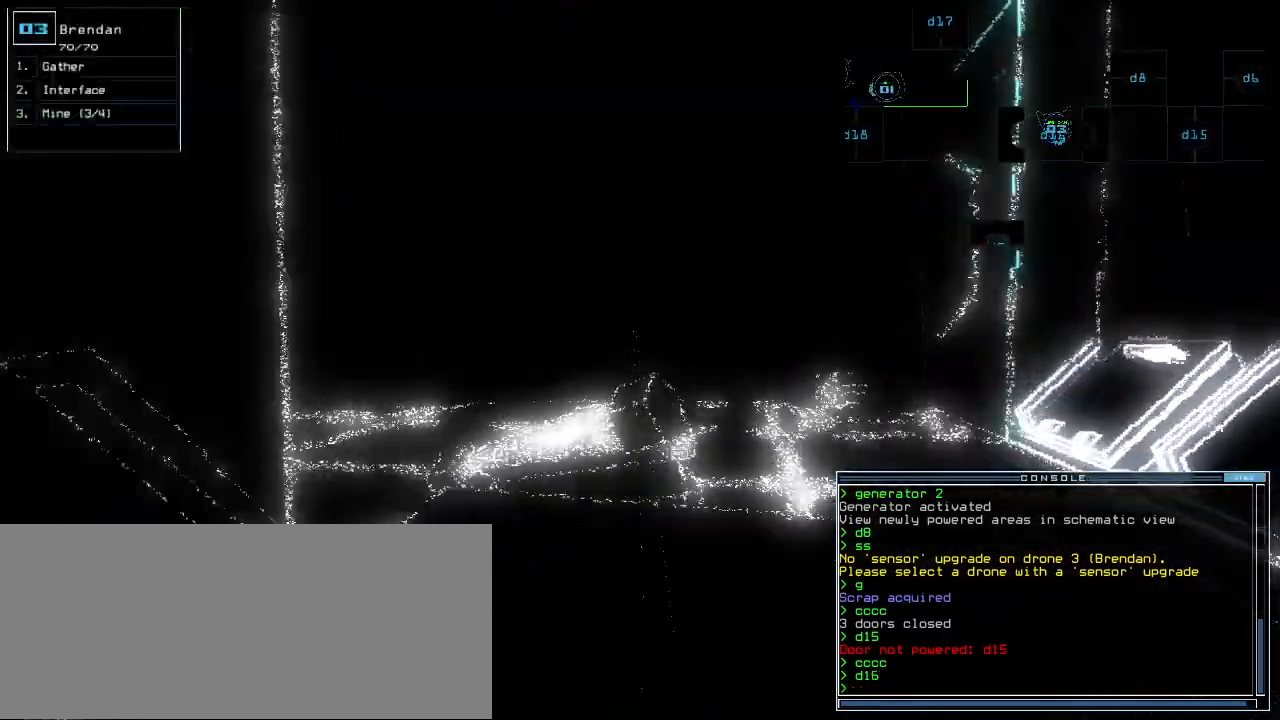
{"keys": [], "events": []}
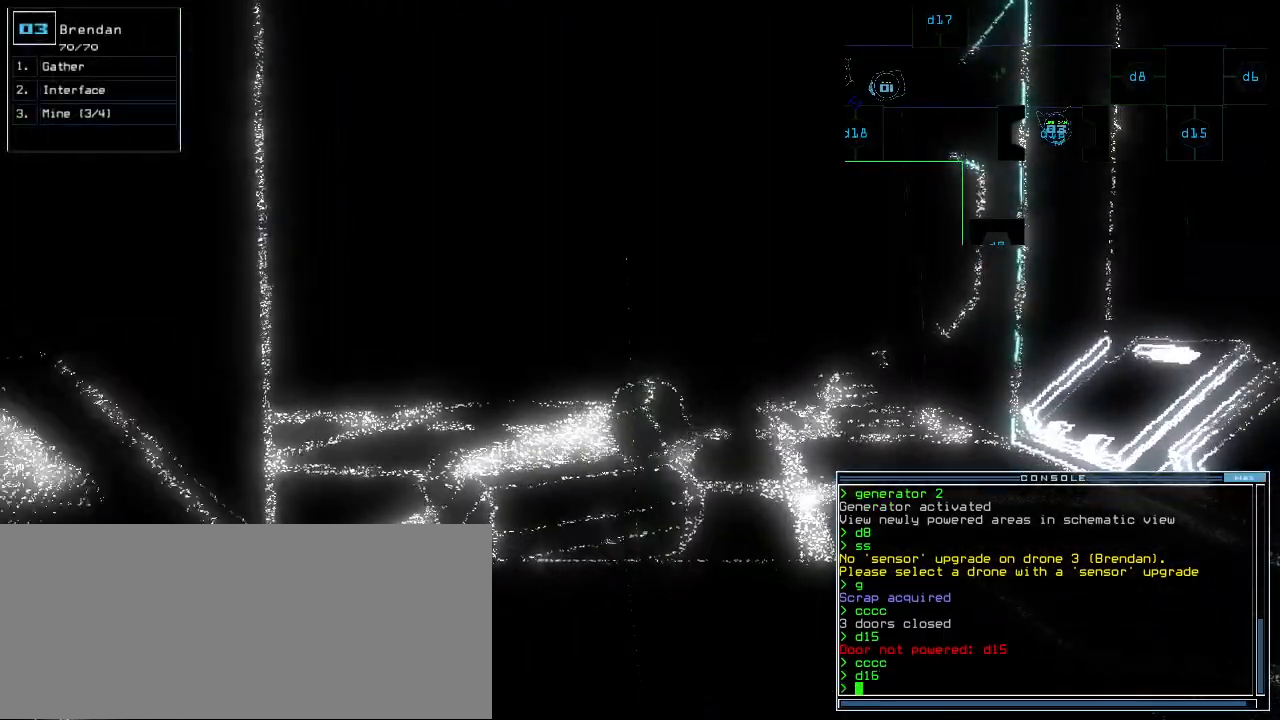
{"keys": ["up"], "events": [[160, "up", "down"]]}
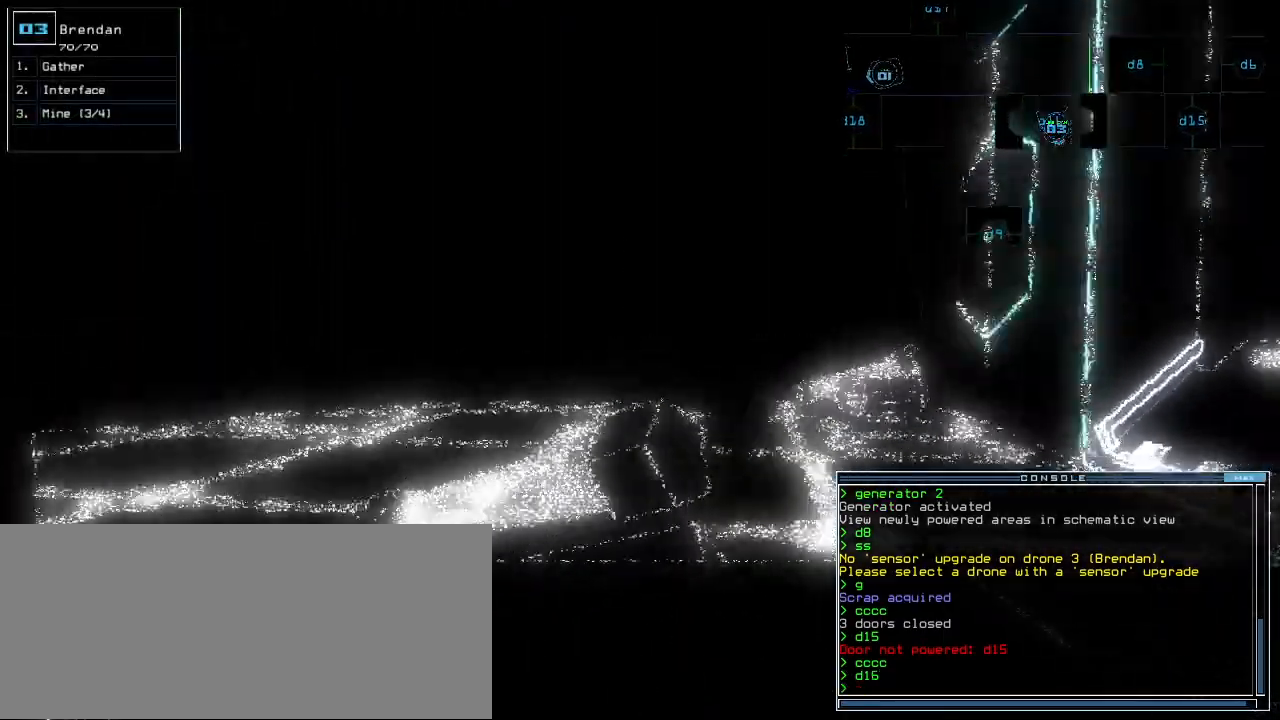
{"keys": ["left", "up"], "events": [[440, "left", "down"]]}
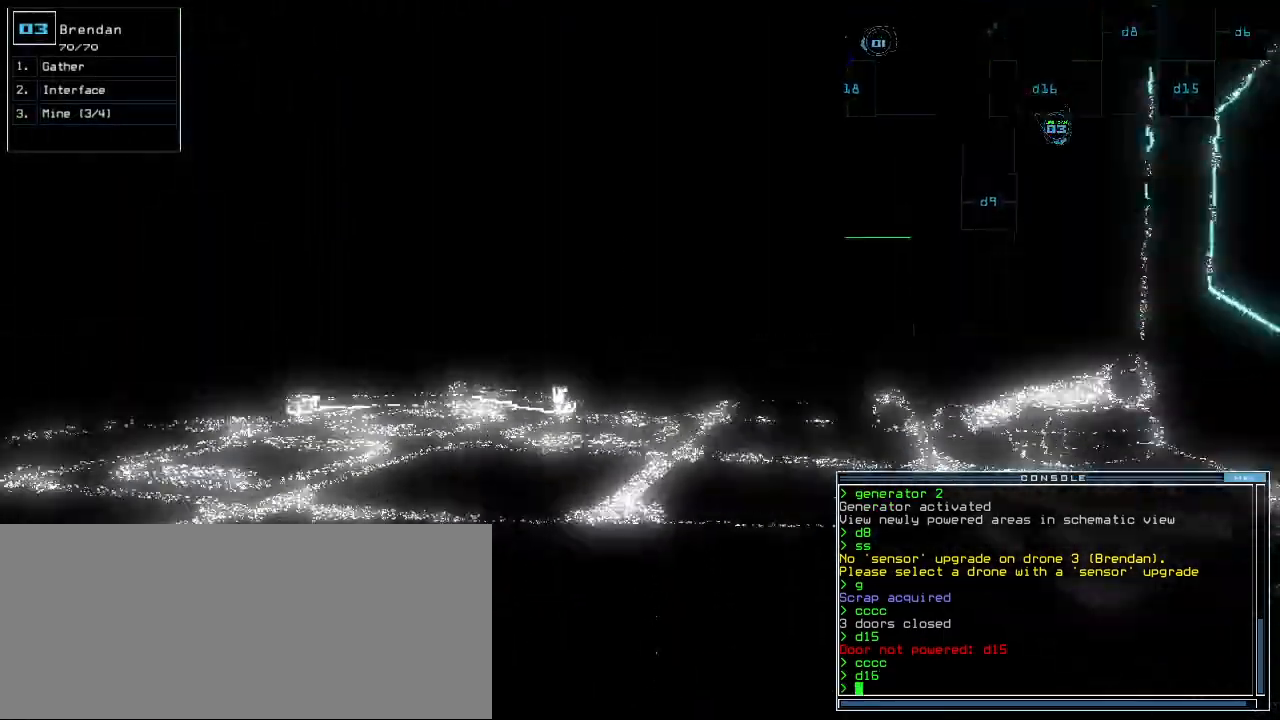
{"keys": ["up"], "events": [[40, "left", "up"], [420, "left", "down"], [480, "left", "up"]]}
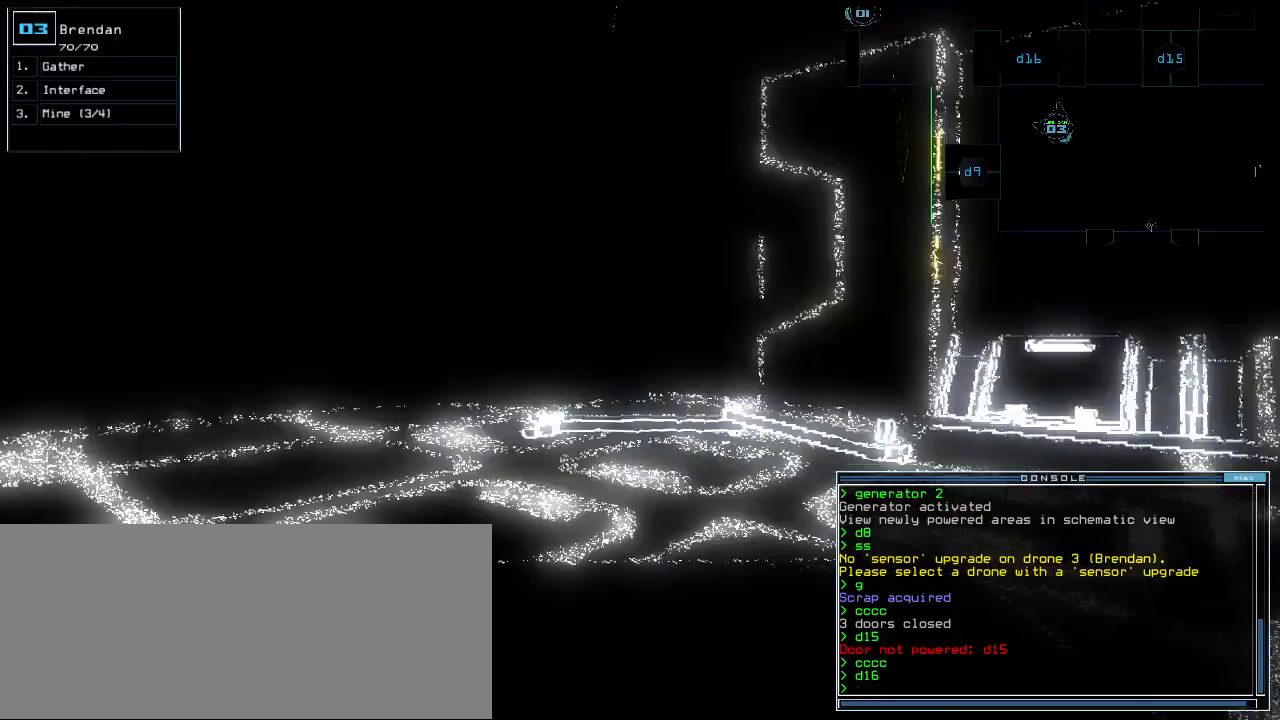
{"keys": ["up"], "events": []}
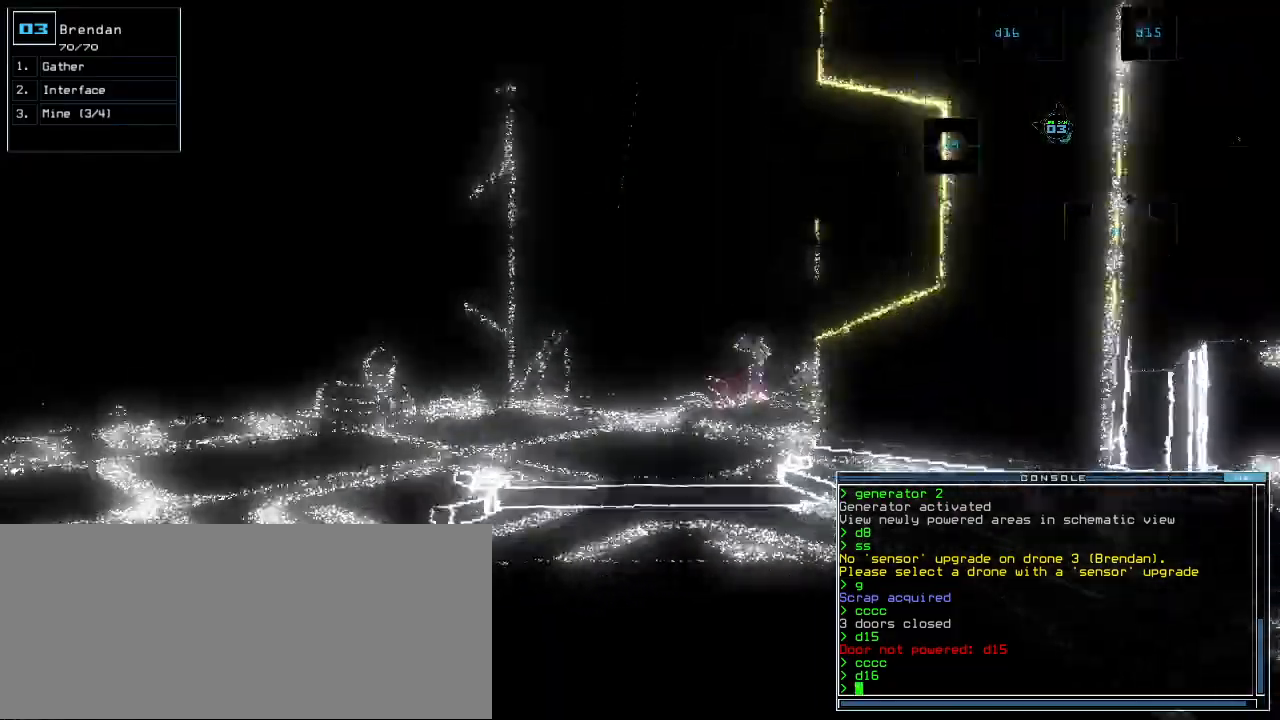
{"keys": ["up"]}
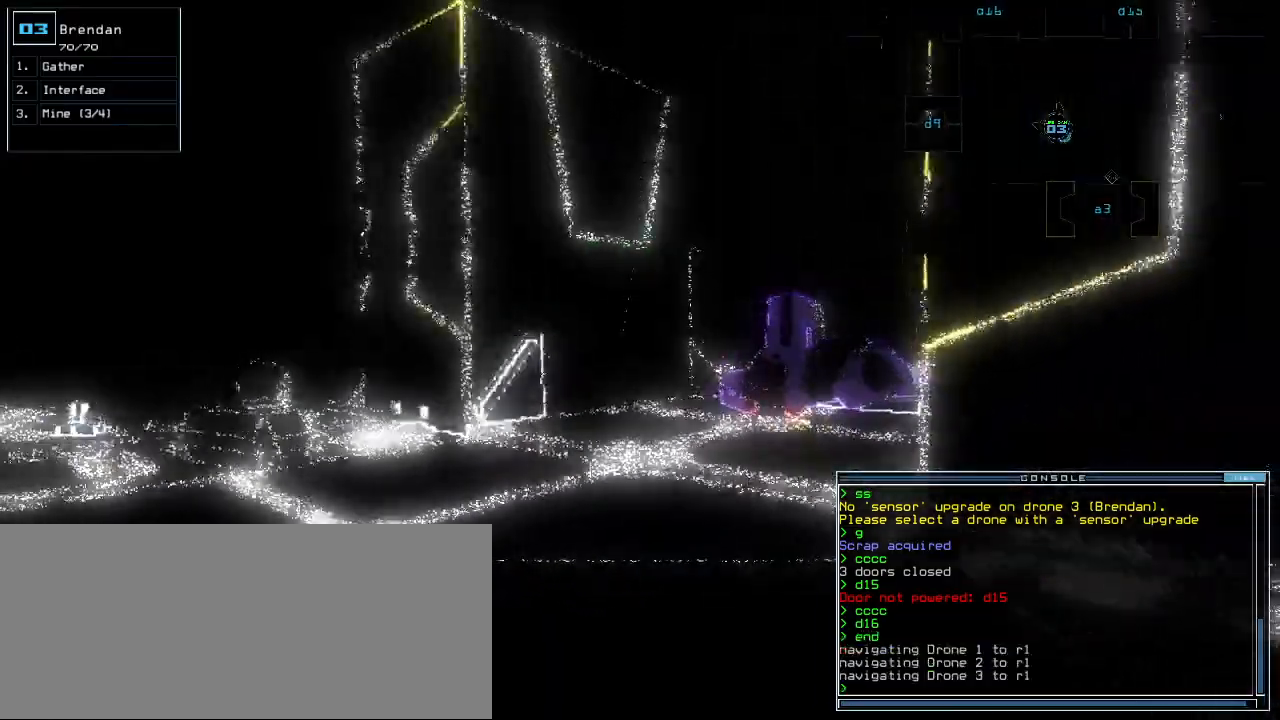
{"keys": ["up"], "events": []}
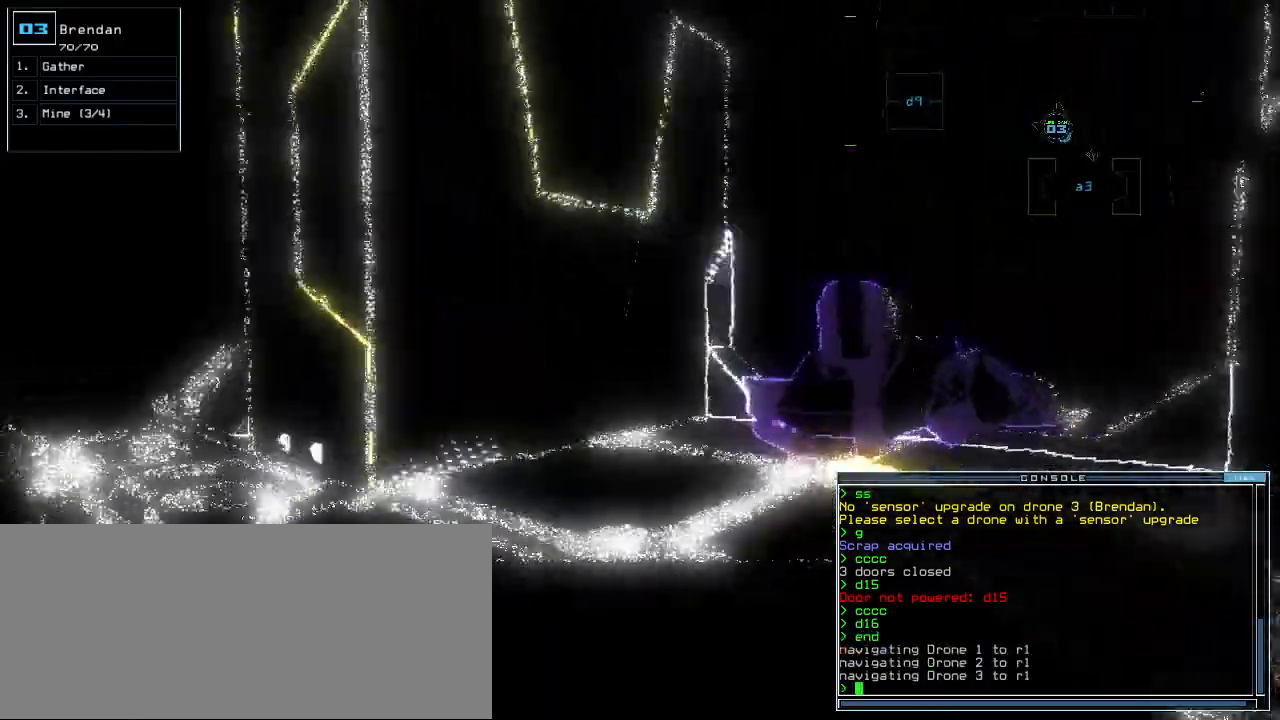
{"keys": ["right", "up"], "events": [[340, "right", "down"]]}
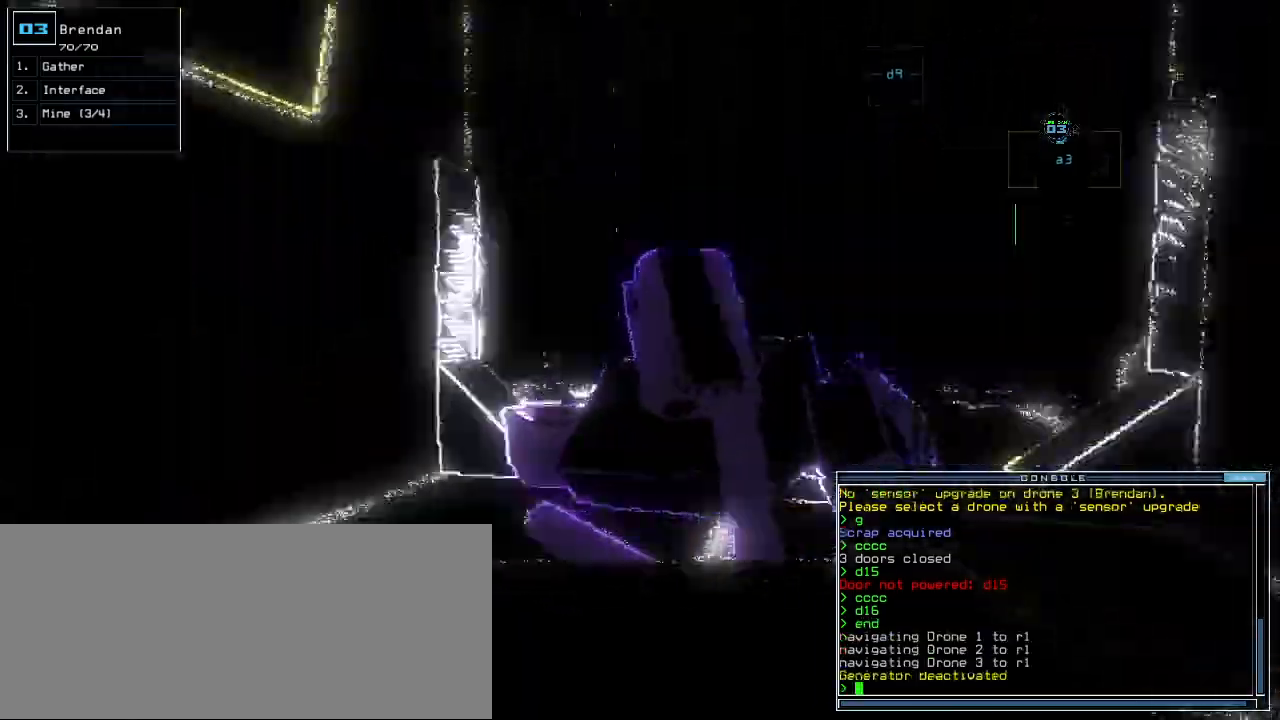
{"keys": ["up"], "events": [[20, "right", "up"]]}
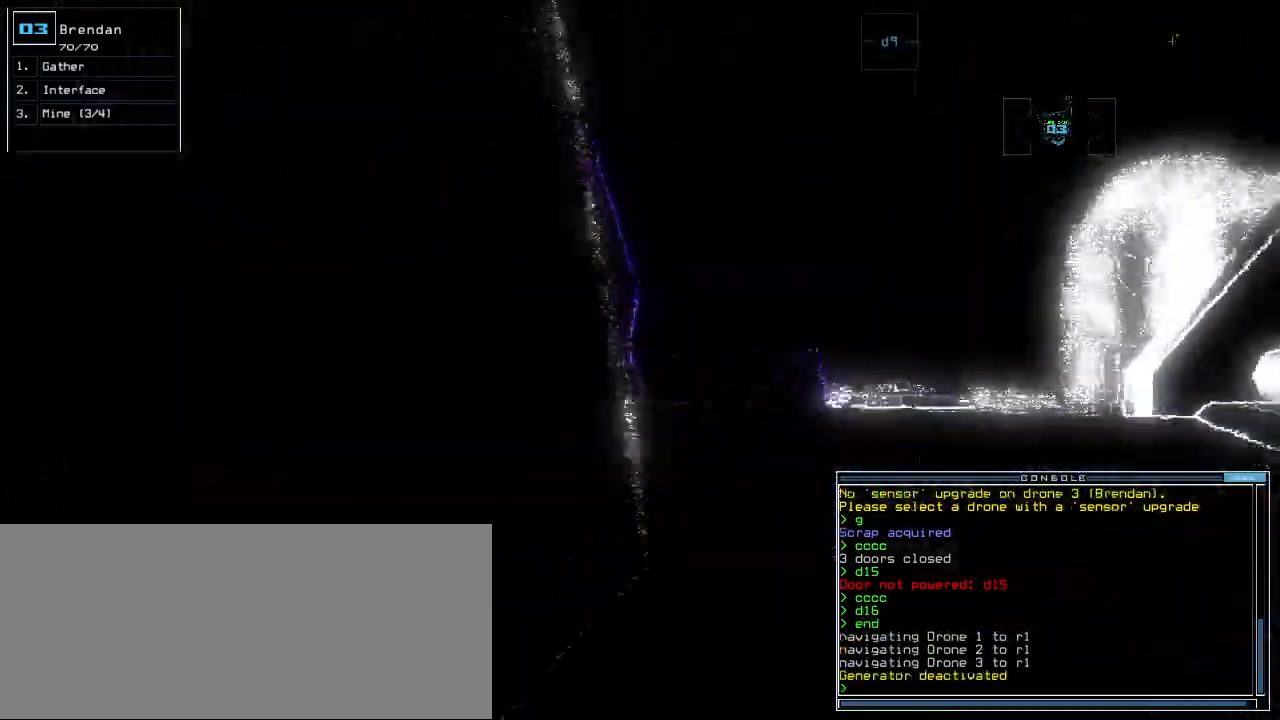
{"keys": ["up"], "events": [[60, "right", "down"], [180, "right", "up"], [380, "left", "down"], [440, "left", "up"]]}
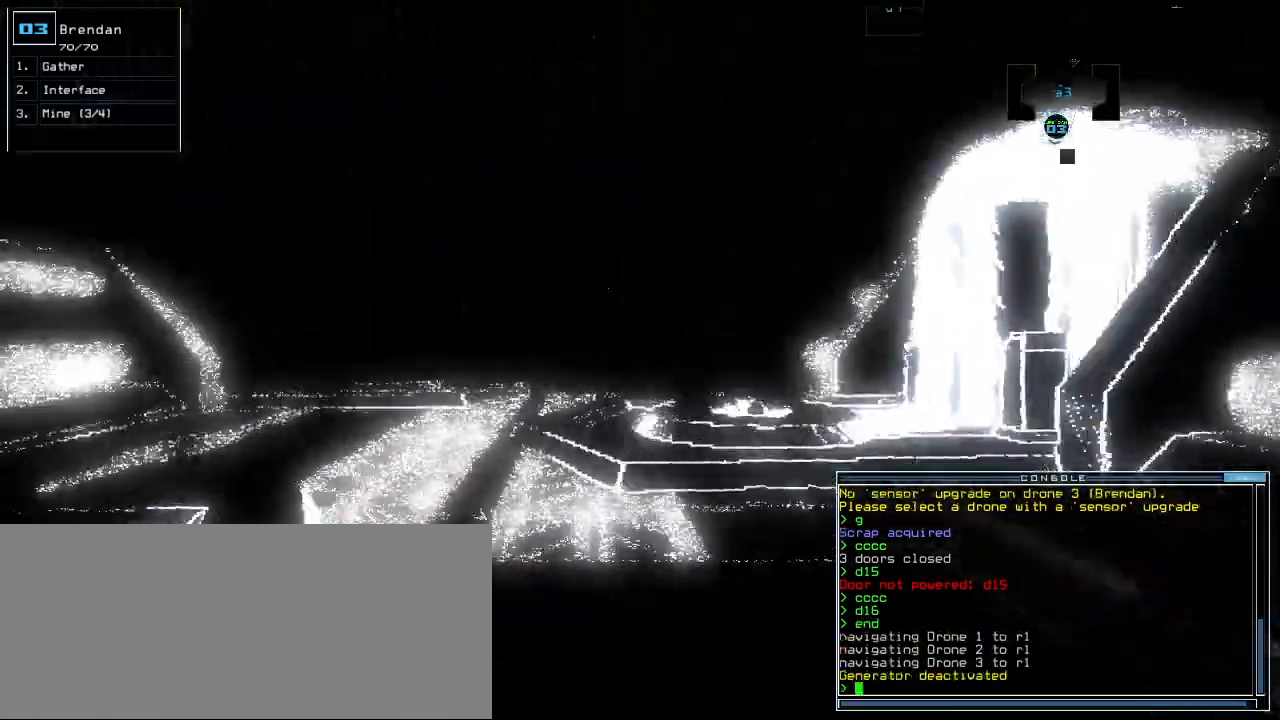
{"keys": ["up"], "events": [[280, "right", "down"], [340, "right", "up"]]}
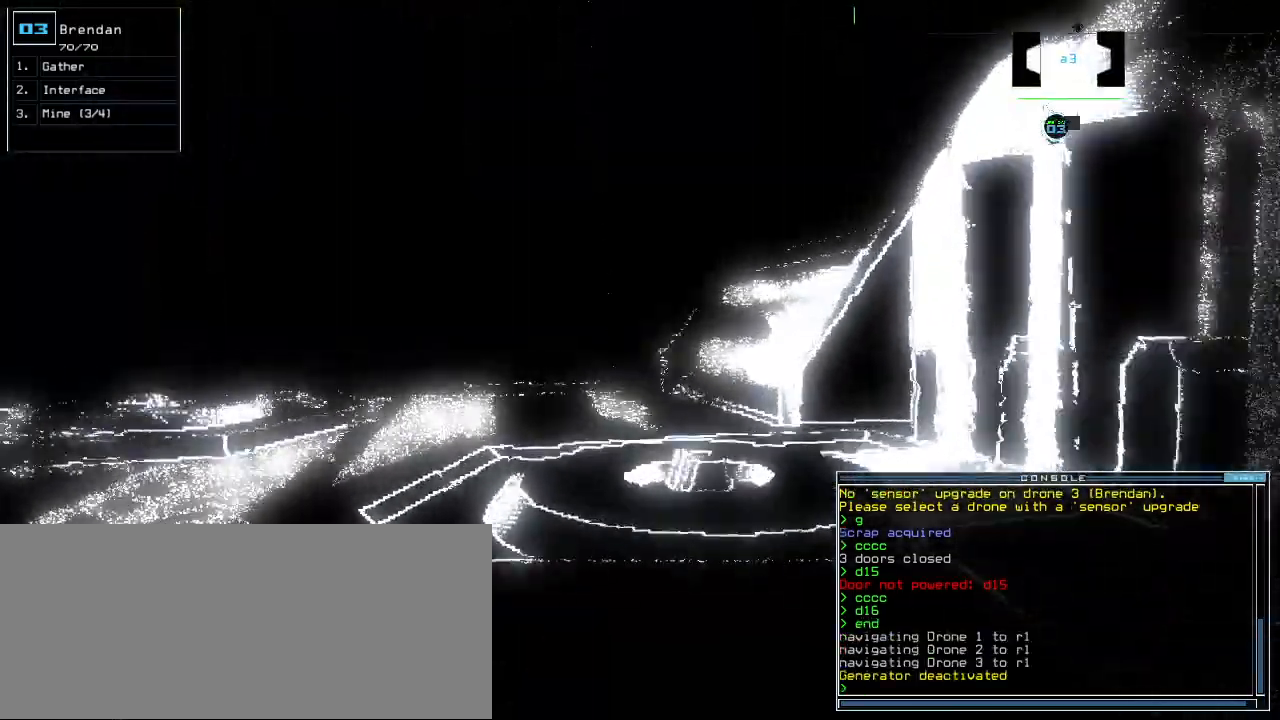
{"keys": ["left"], "events": [[240, "left", "down"], [320, "up", "up"]]}
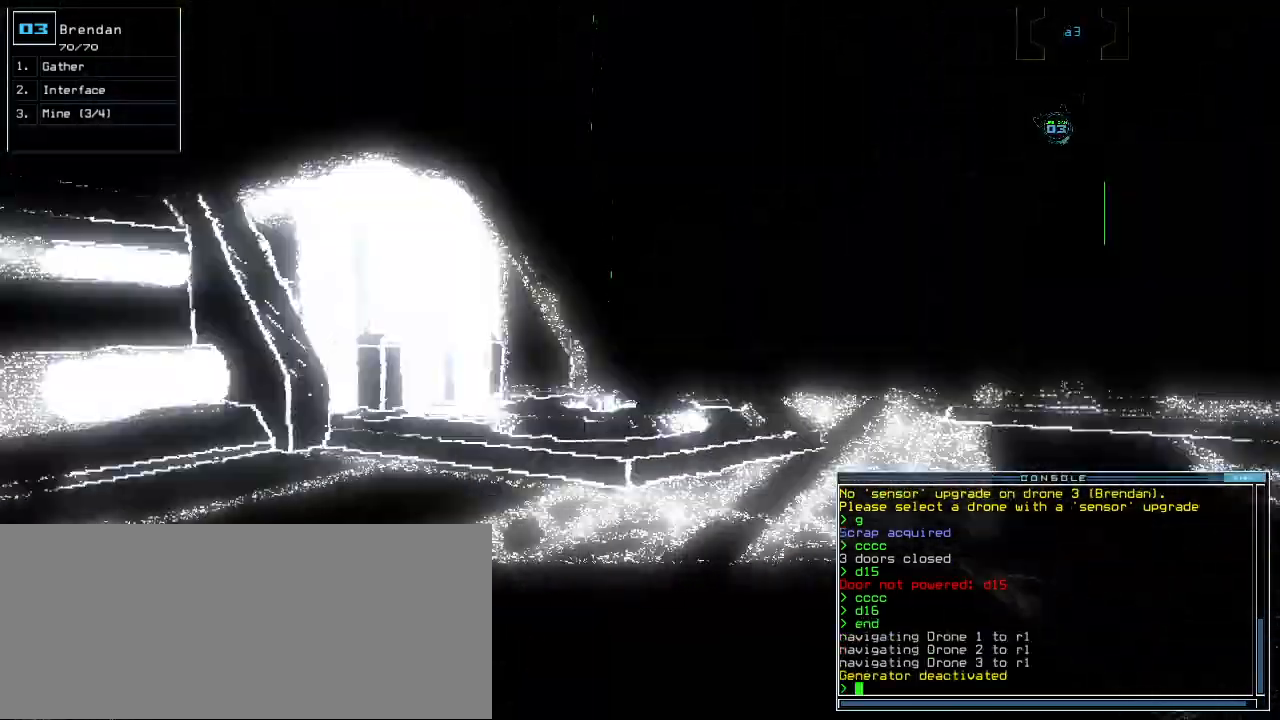
{"keys": ["left"], "events": []}
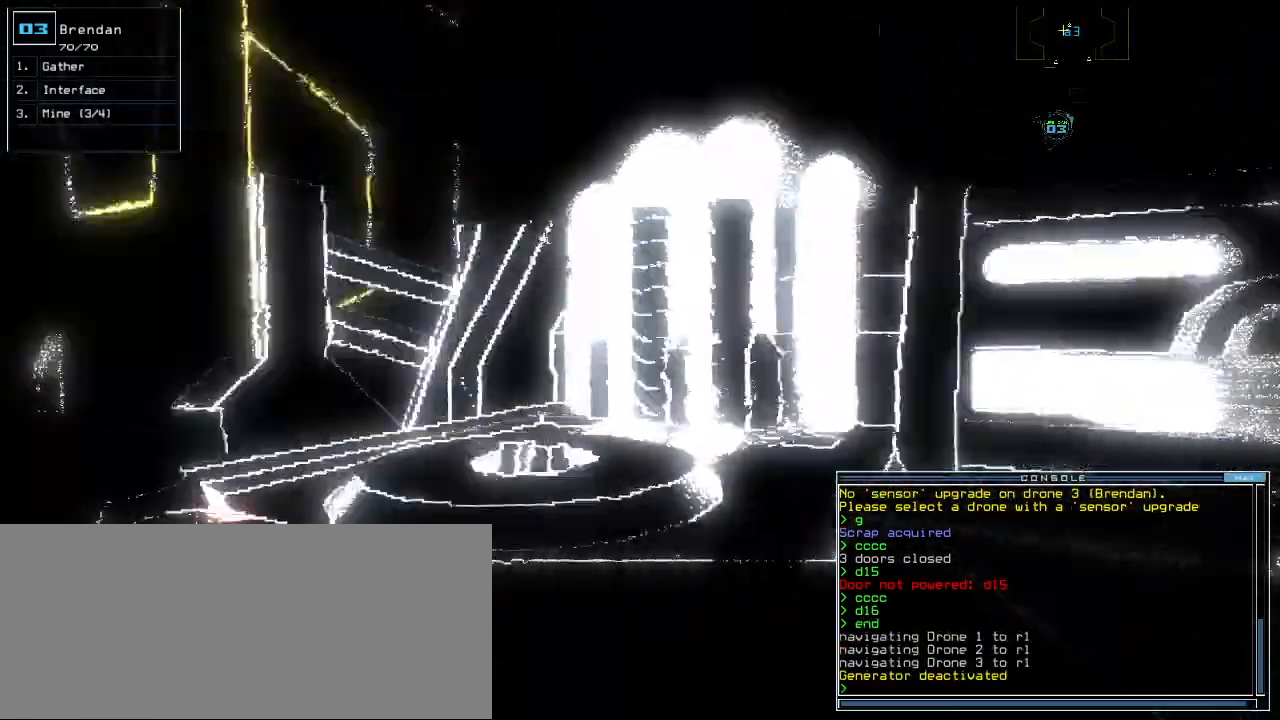
{"keys": ["up"], "events": [[260, "up", "down"], [340, "left", "up"]]}
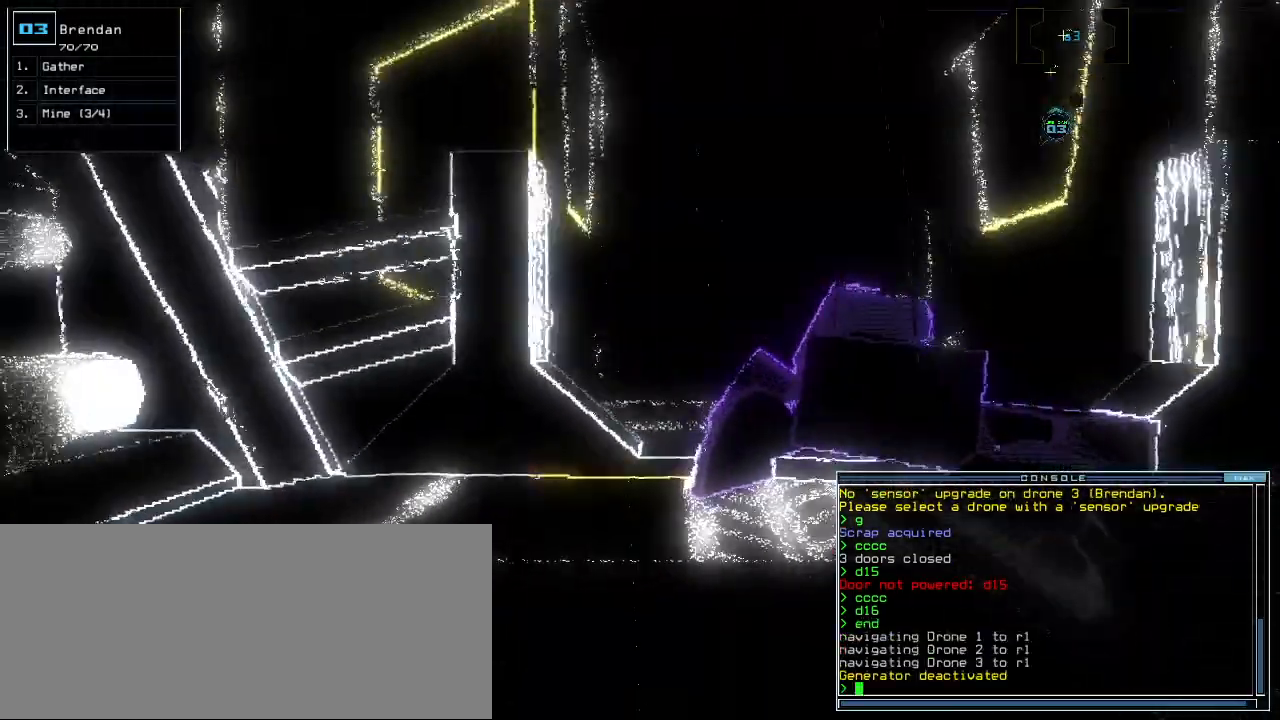
{"keys": ["down"], "events": [[180, "up", "up"], [320, "down", "down"]]}
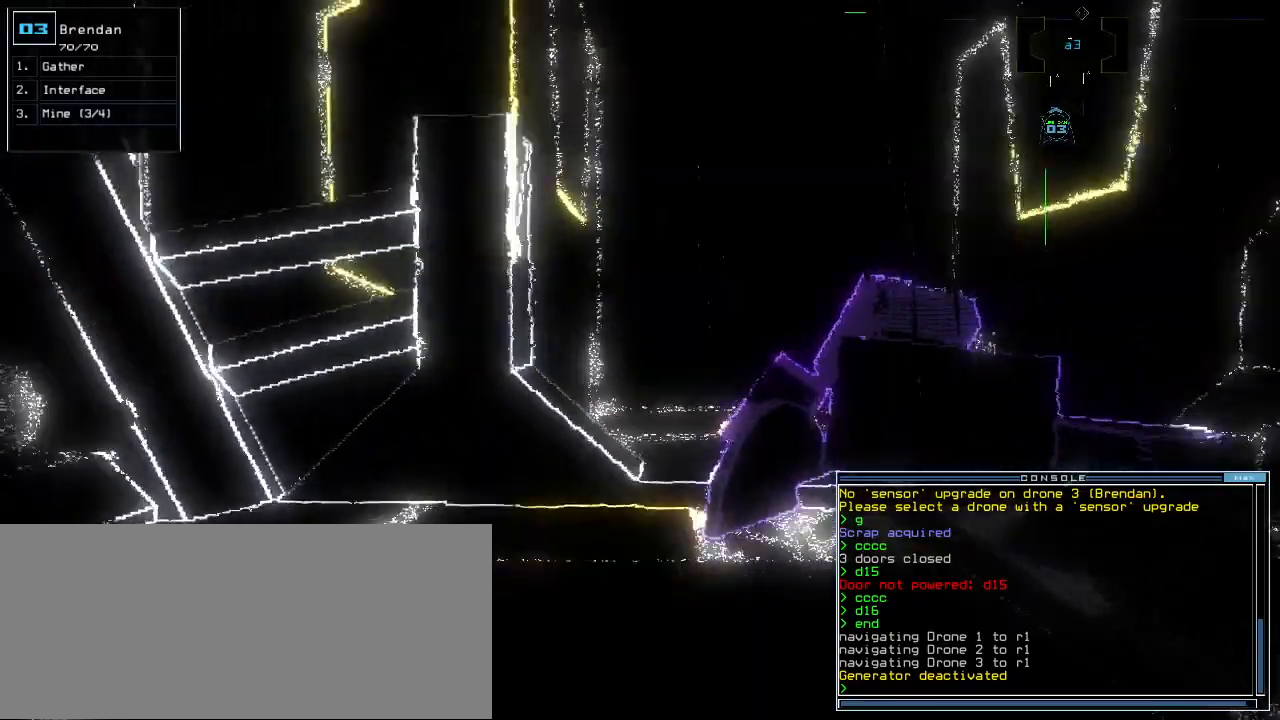
{"keys": ["up"], "events": [[120, "down", "up"], [220, "up", "down"]]}
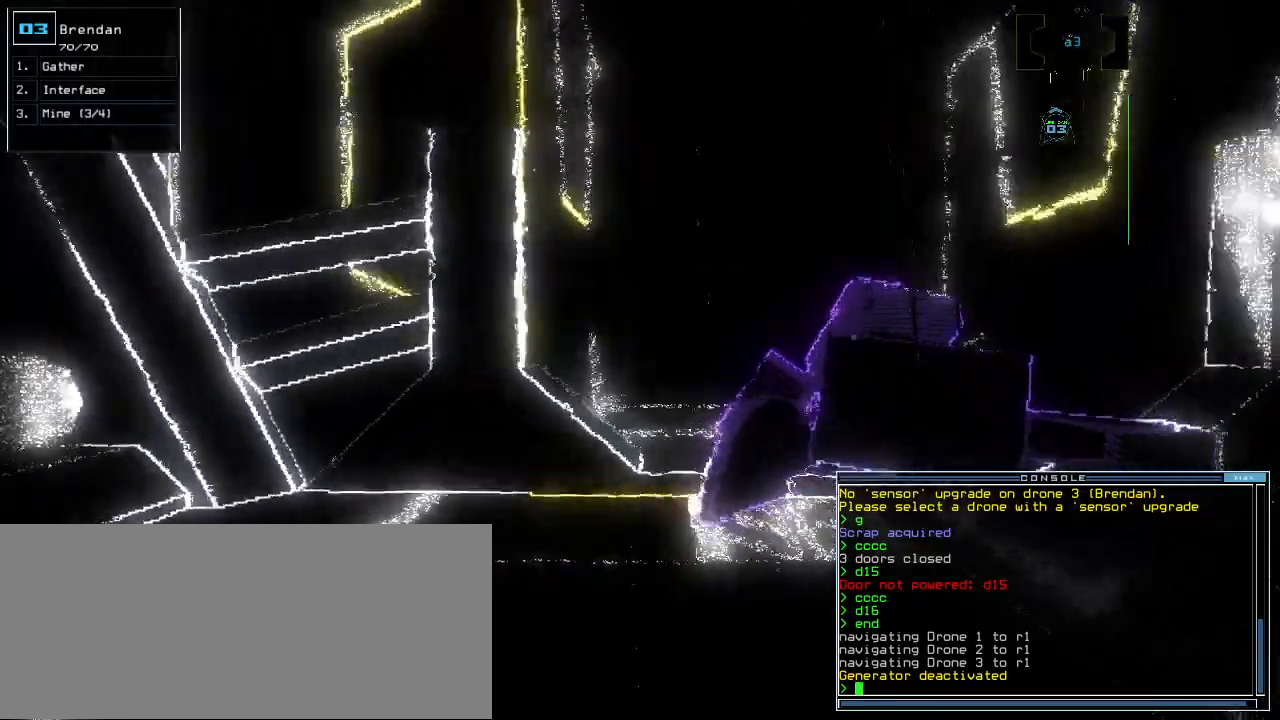
{"keys": ["g", "right"], "events": [[380, "right", "down"], [420, "up", "up"], [460, "g", "down"]]}
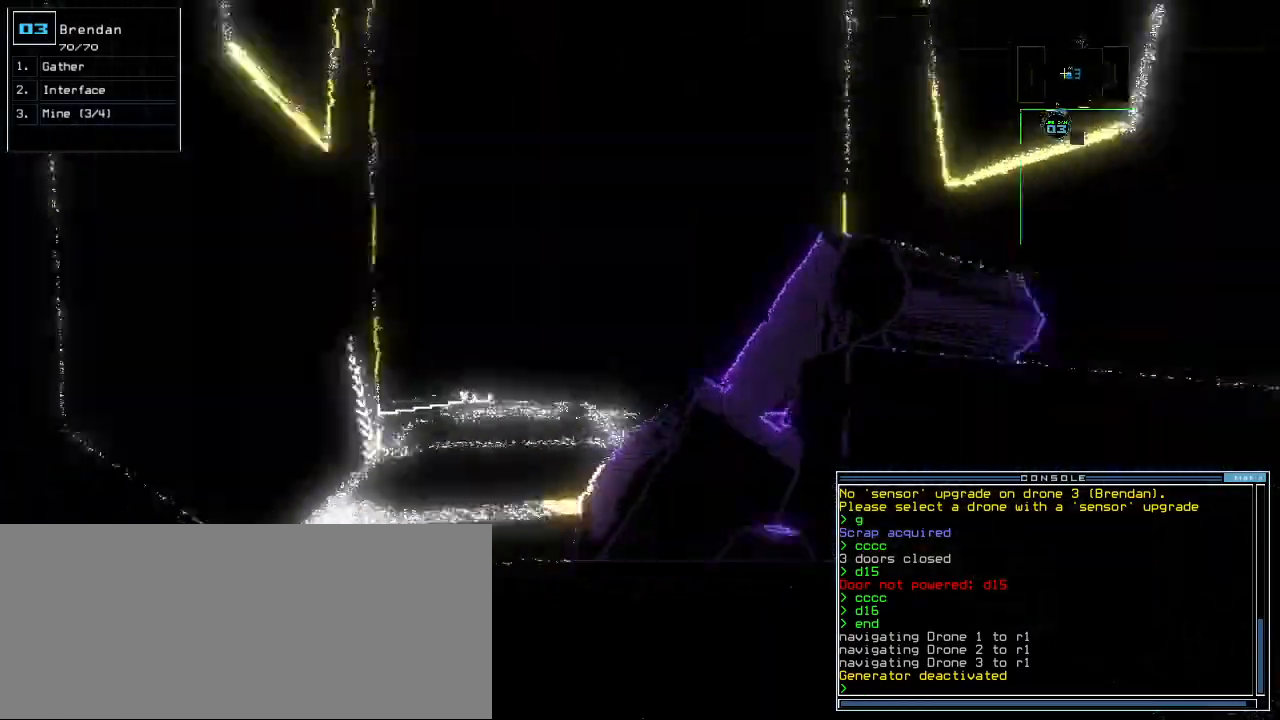
{"keys": ["up"], "events": [[60, "g", "up"], [160, "return", "down"], [240, "return", "up"], [460, "up", "down"], [500, "right", "up"]]}
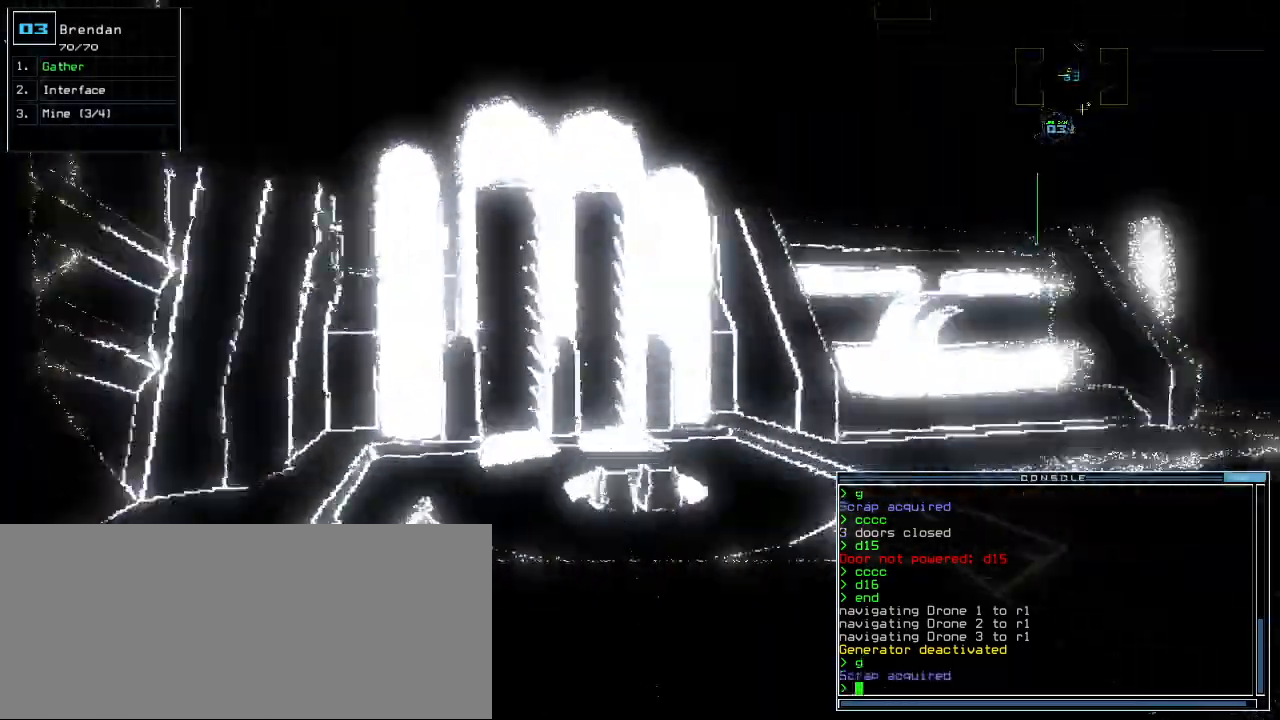
{"keys": ["left"], "events": [[160, "left", "down"], [480, "up", "up"]]}
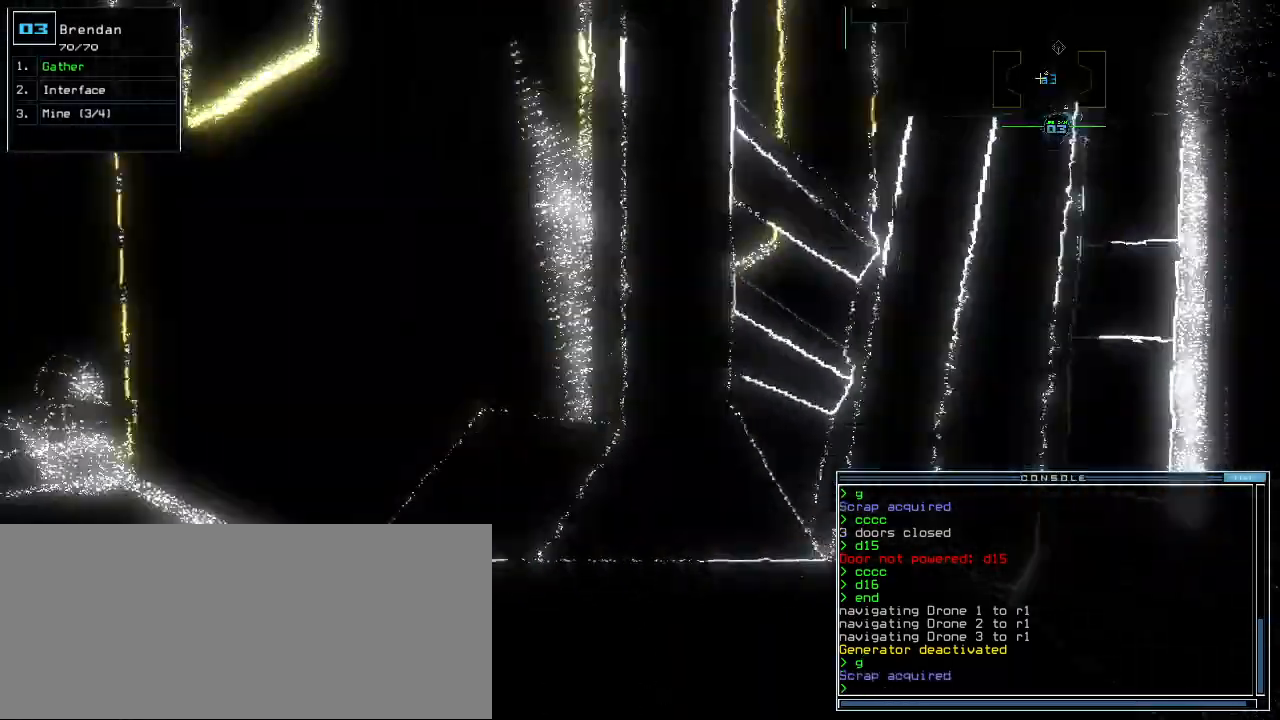
{"keys": ["up"], "events": [[20, "g", "down"], [100, "g", "up"], [120, "return", "down"], [180, "return", "up"], [280, "left", "up"], [300, "left", "down"], [460, "up", "down"], [500, "left", "up"]]}
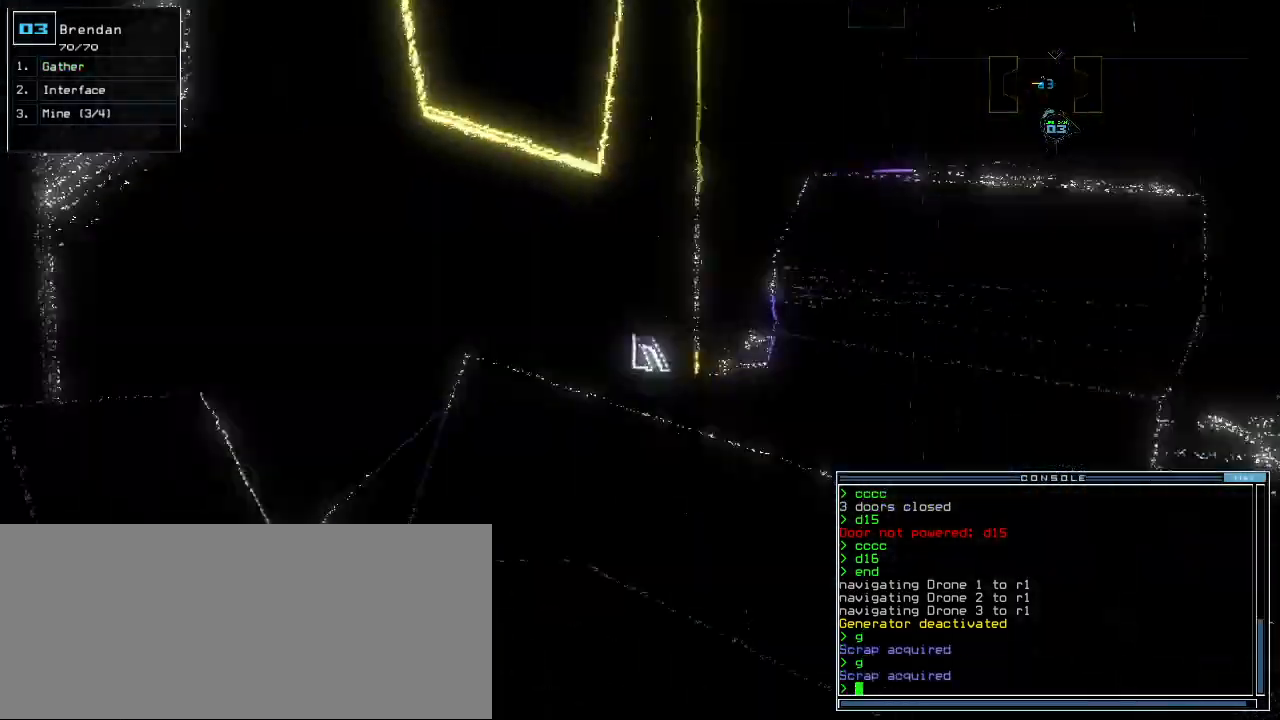
{"keys": ["up"], "events": [[180, "right", "down"], [360, "right", "up"]]}